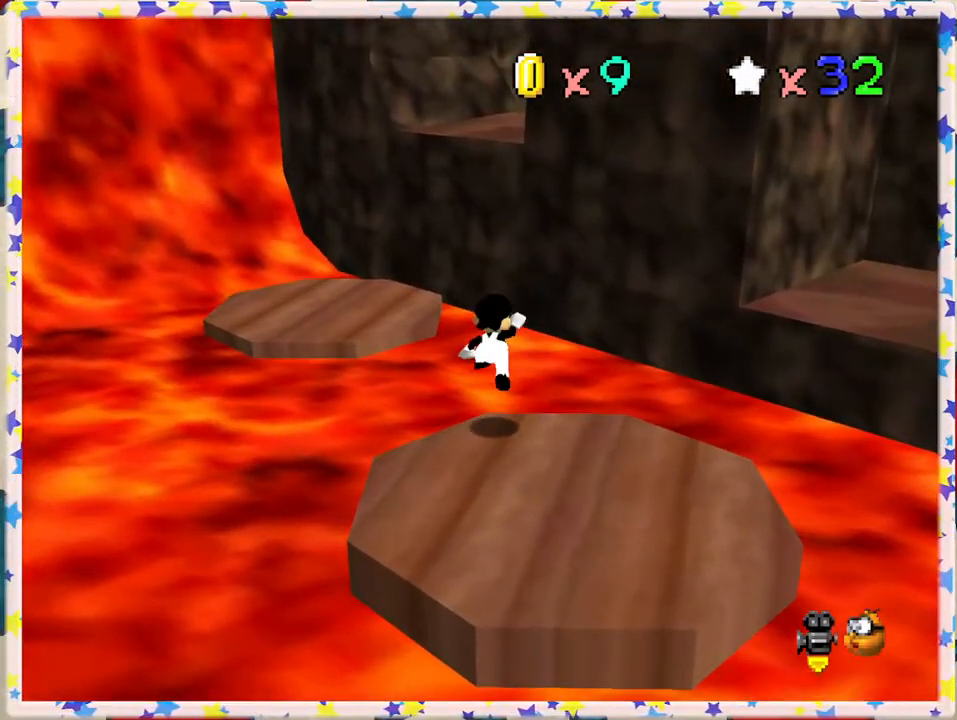
Gameplay with a controller (Nintendo layout); each line is a JSON object with the inputs held at the frame after it. "events" lists button and stick changes between this image and that frame as [ms after this image, input, new state], when the widget could be followed in between. Not read: L3 R3.
{"buttons": ["A"], "left_stick": "up-left", "events": [[100, "left_stick", "up-left"]]}
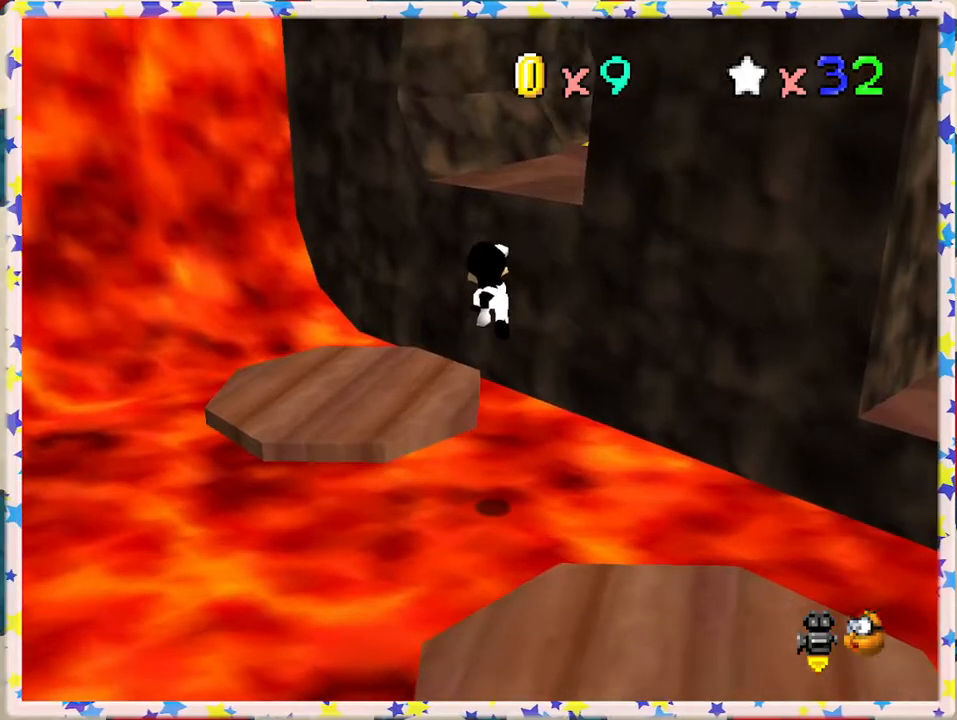
{"buttons": ["A"], "left_stick": "up-left", "events": [[167, "A", "up"], [367, "A", "down"]]}
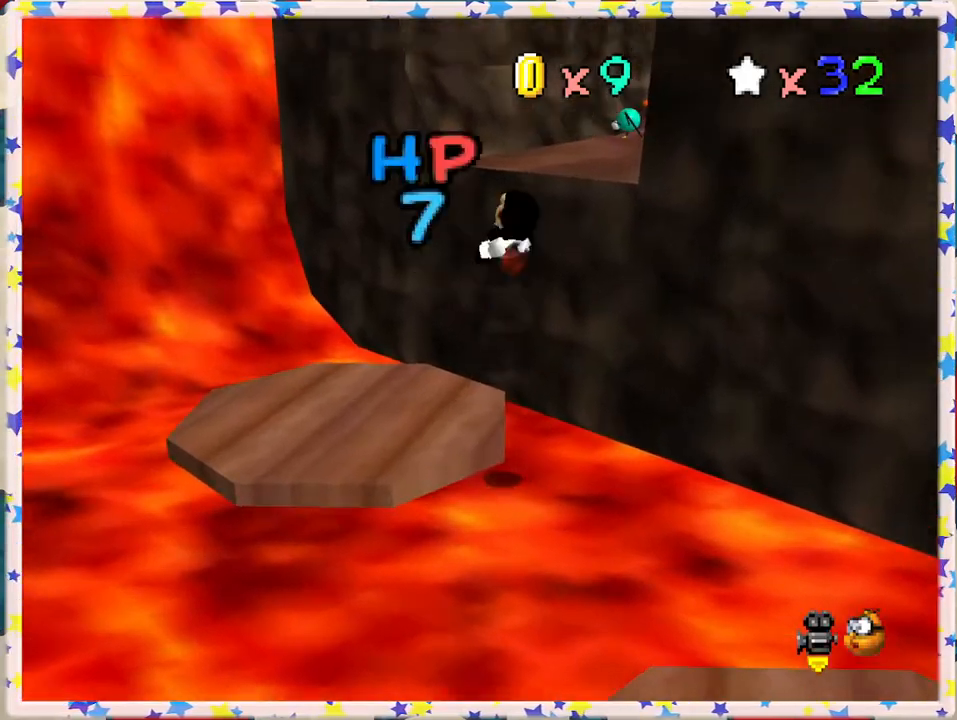
{"buttons": [], "left_stick": "center", "events": [[83, "left_stick", "up"], [250, "A", "up"], [250, "left_stick", "up-right"], [467, "left_stick", "center"]]}
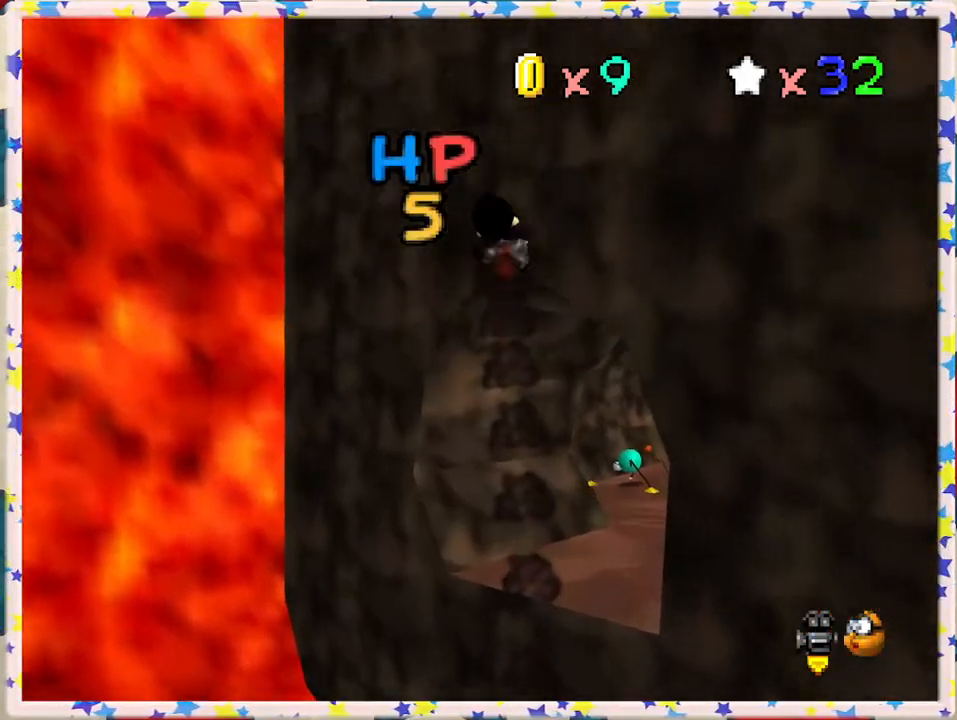
{"buttons": [], "left_stick": "center", "events": [[33, "left_stick", "down"], [150, "left_stick", "center"], [233, "left_stick", "up"], [417, "left_stick", "center"]]}
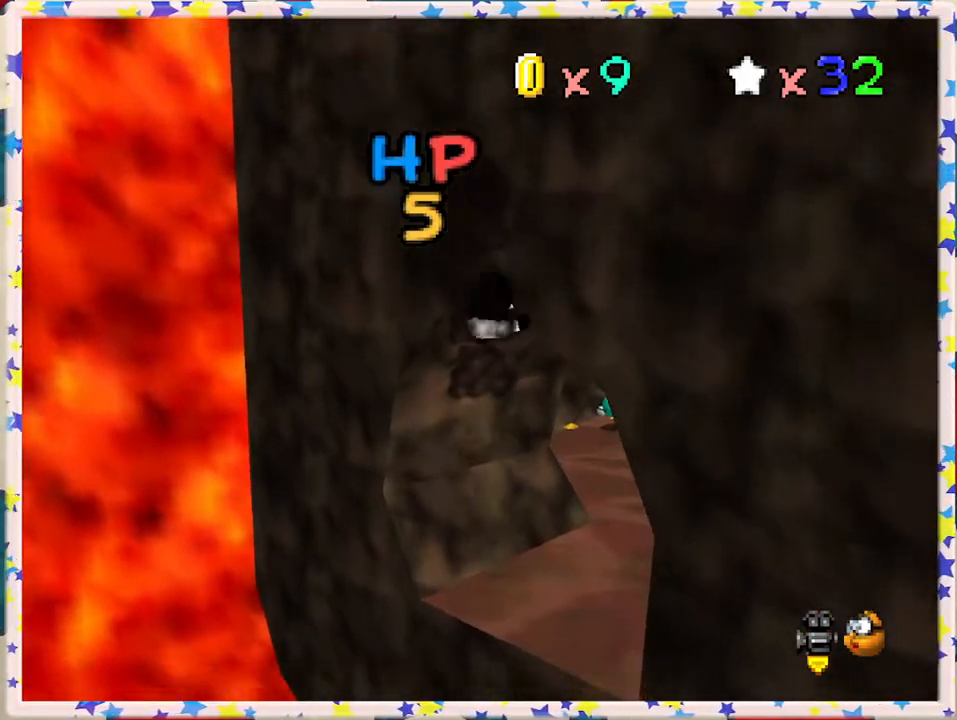
{"buttons": [], "left_stick": "center", "events": [[33, "left_stick", "up"], [167, "left_stick", "up-right"], [483, "left_stick", "center"]]}
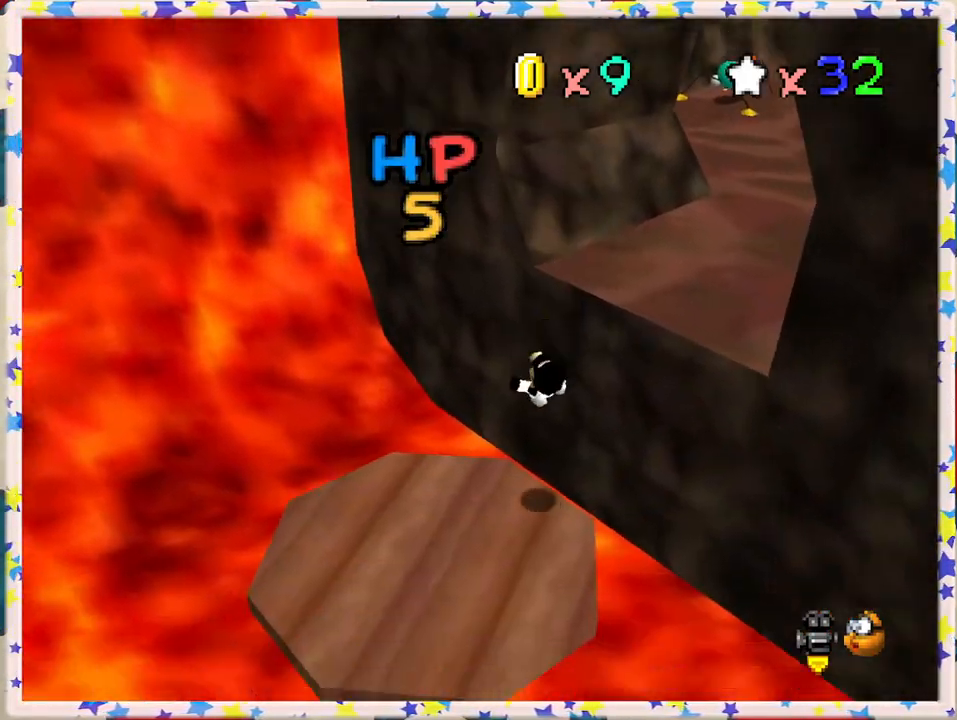
{"buttons": [], "left_stick": "down-left", "events": [[17, "left_stick", "down"], [67, "A", "down"], [150, "left_stick", "right"], [250, "A", "up"], [283, "left_stick", "center"], [333, "left_stick", "down"], [433, "left_stick", "down-left"]]}
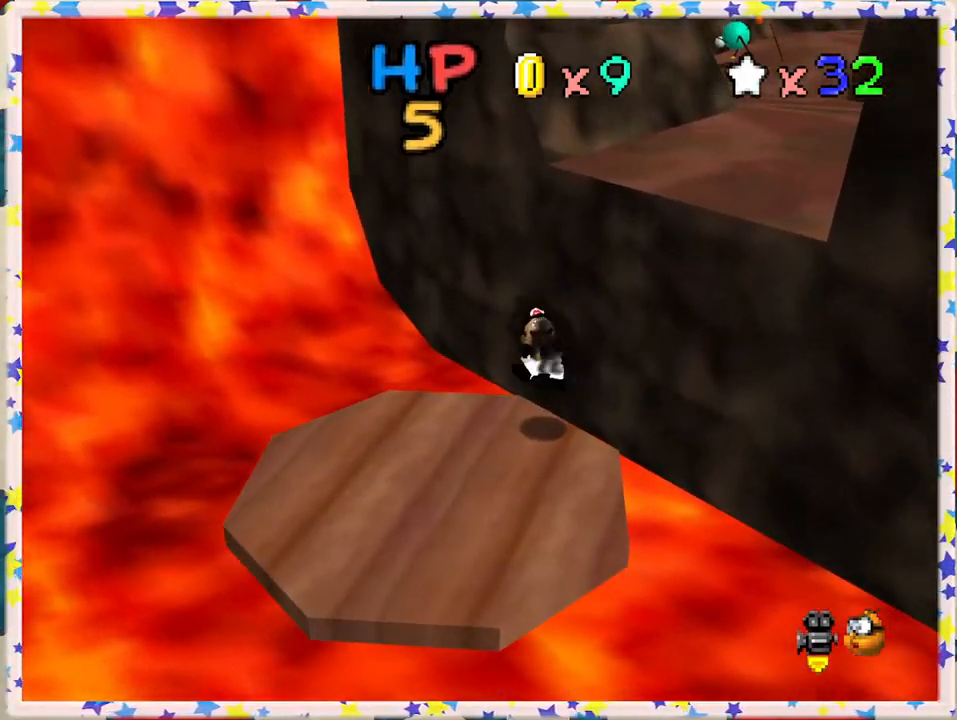
{"buttons": [], "left_stick": "down", "events": [[150, "C_LEFT", "down"], [250, "C_LEFT", "up"], [450, "left_stick", "down"]]}
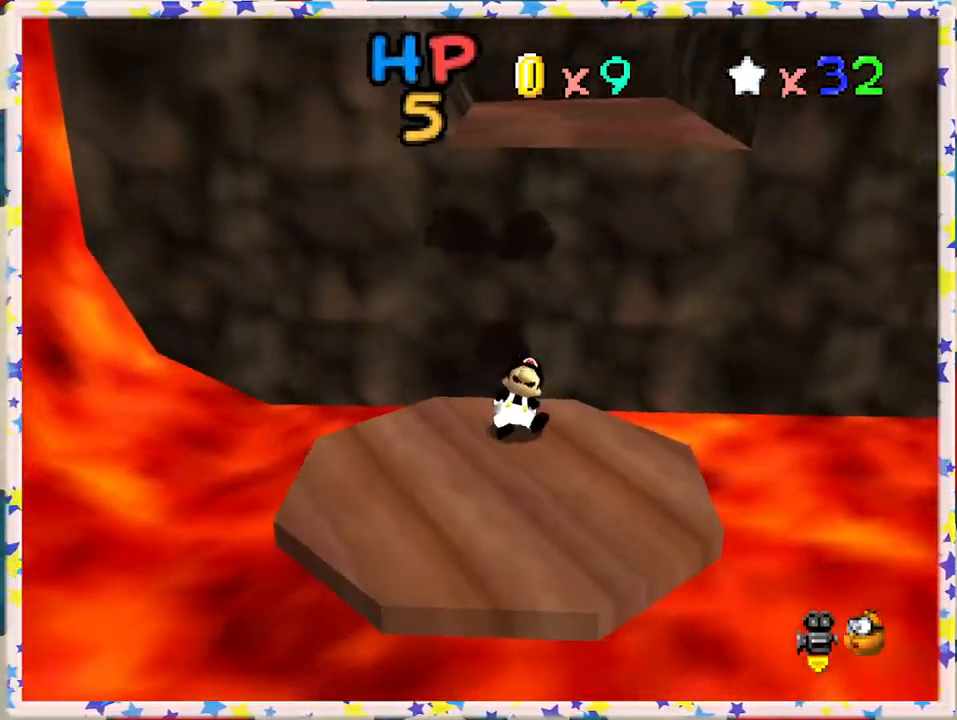
{"buttons": [], "left_stick": "up", "events": [[500, "left_stick", "up"]]}
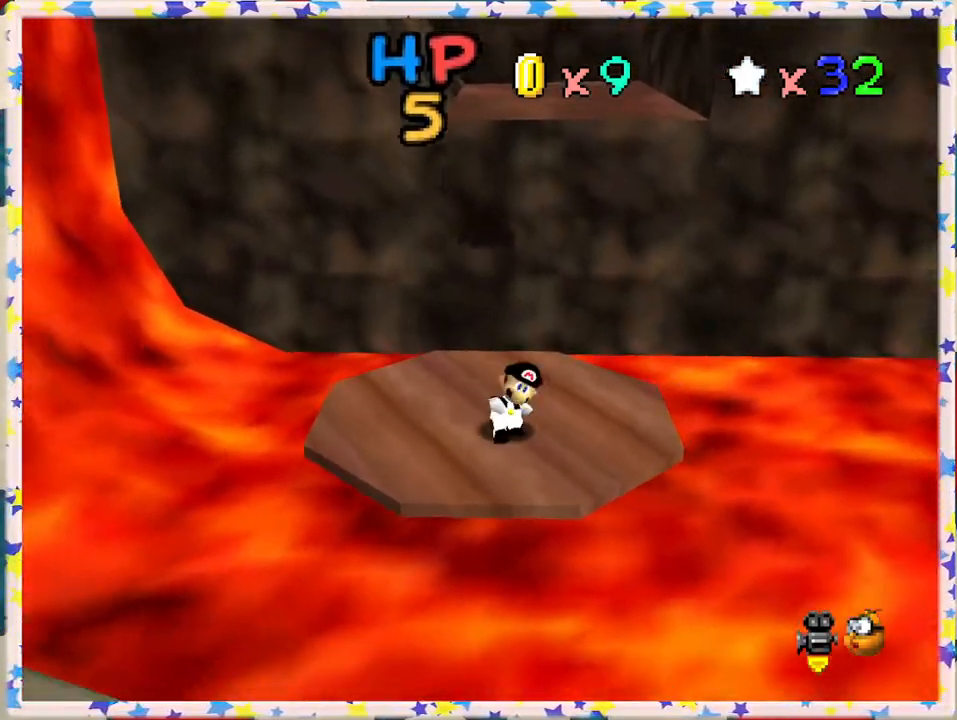
{"buttons": ["A"], "left_stick": "up", "events": [[100, "A", "down"]]}
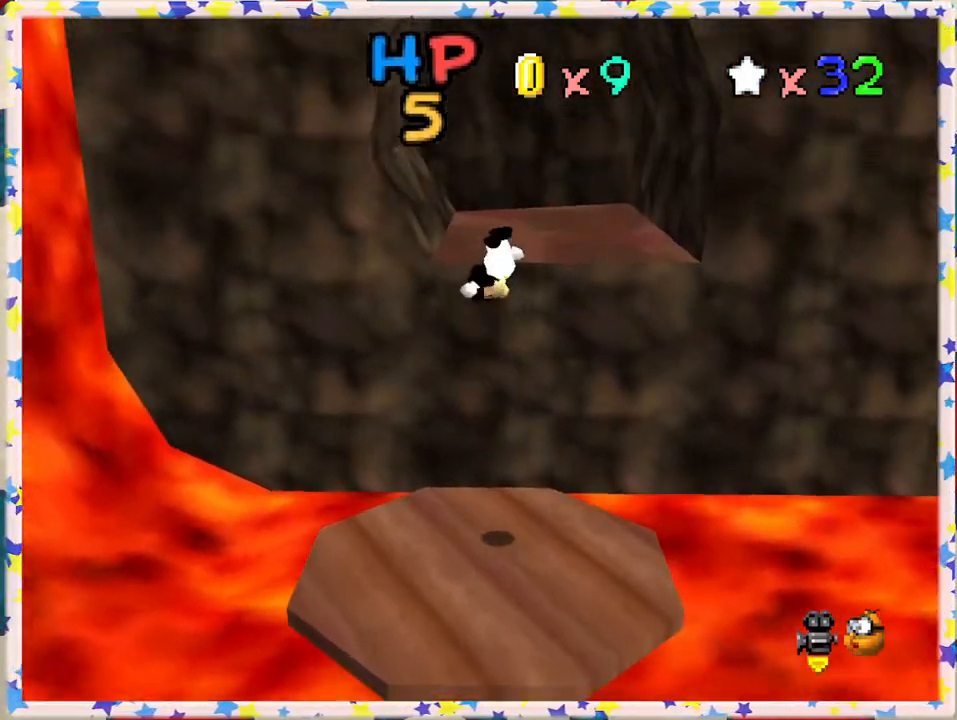
{"buttons": [], "left_stick": "up", "events": [[217, "A", "up"]]}
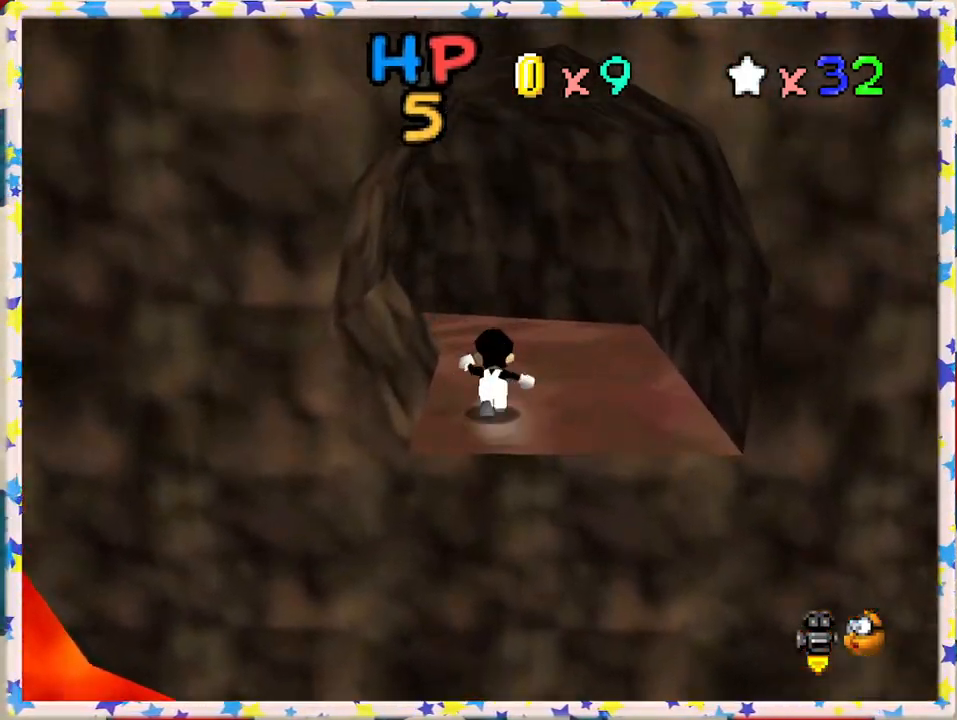
{"buttons": [], "left_stick": "up-right", "events": [[250, "C_RIGHT", "down"], [367, "C_RIGHT", "up"], [367, "left_stick", "up-right"]]}
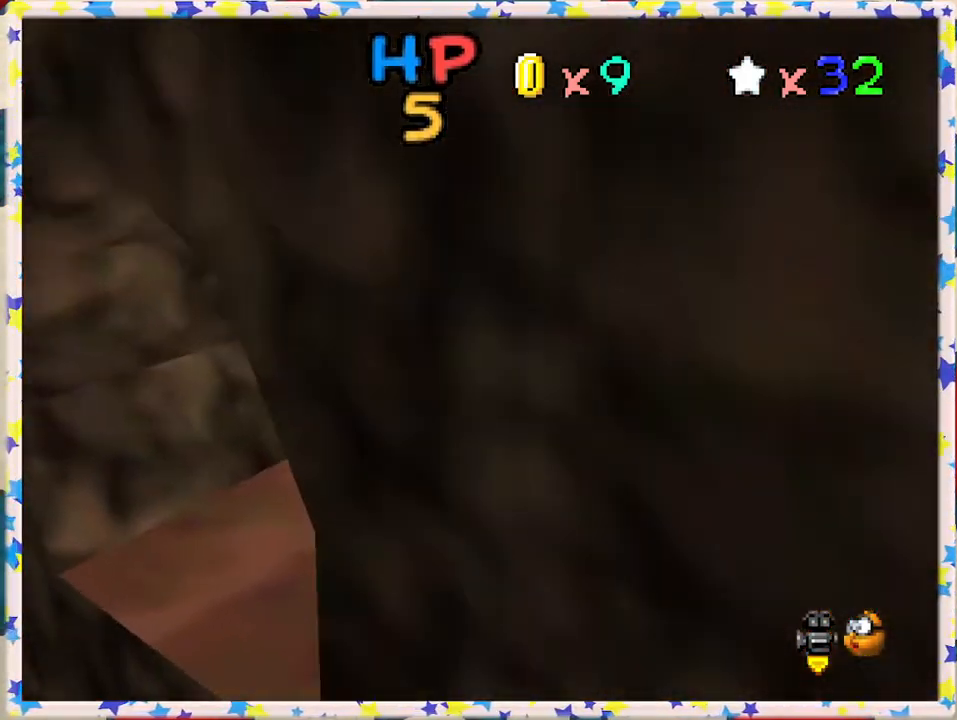
{"buttons": ["A"], "left_stick": "up", "events": [[17, "left_stick", "up"], [400, "A", "down"]]}
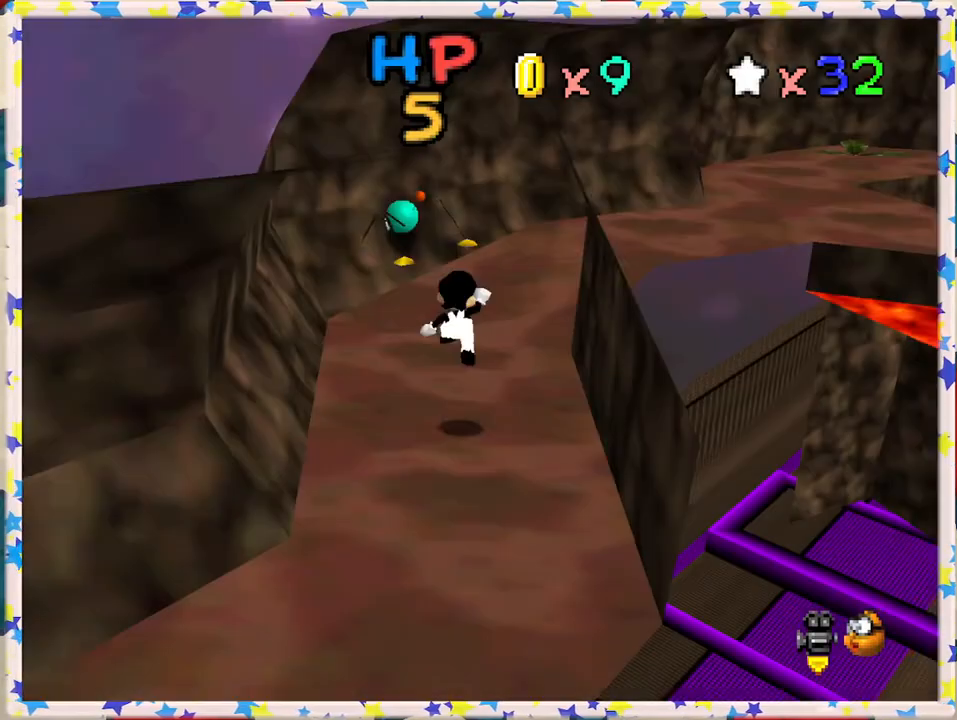
{"buttons": [], "left_stick": "down-left", "events": [[50, "A", "up"], [200, "left_stick", "center"], [250, "left_stick", "down"], [283, "B", "down"], [350, "left_stick", "down-left"], [417, "B", "up"]]}
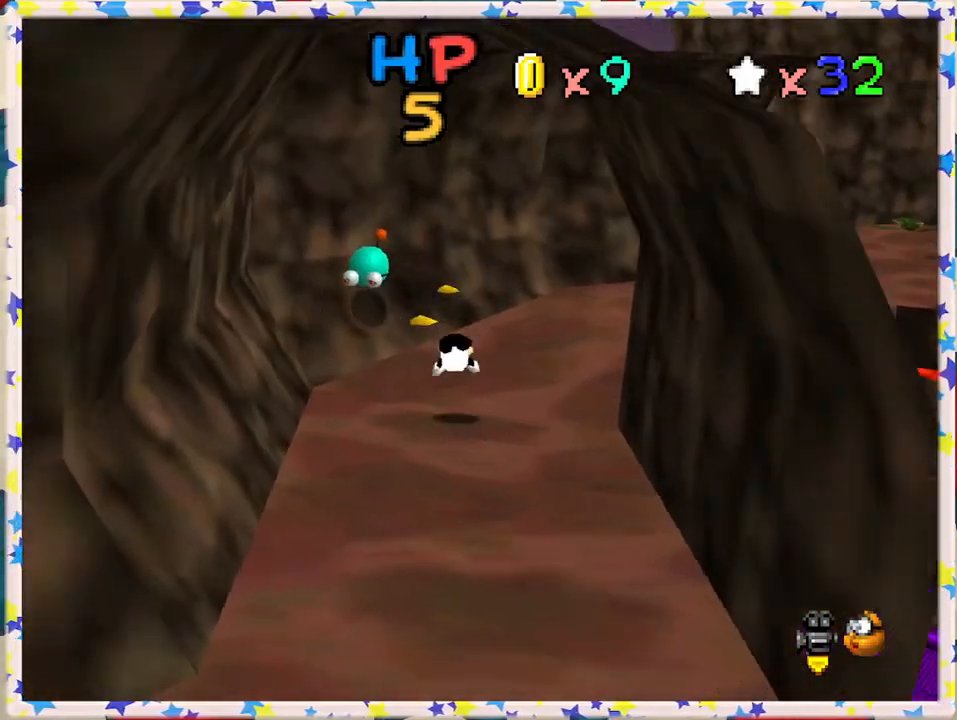
{"buttons": [], "left_stick": "up", "events": [[183, "left_stick", "up-left"], [217, "A", "down"], [300, "left_stick", "up"], [383, "A", "up"]]}
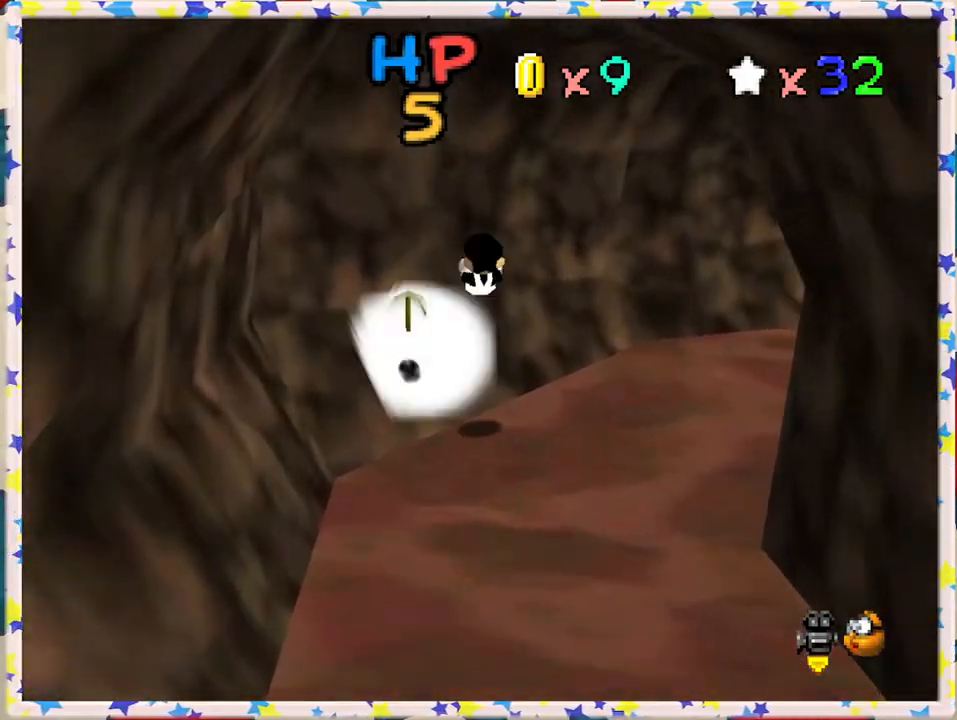
{"buttons": [], "left_stick": "down-left", "events": [[33, "left_stick", "center"], [183, "A", "down"], [300, "A", "up"], [350, "left_stick", "down"], [500, "left_stick", "down-left"]]}
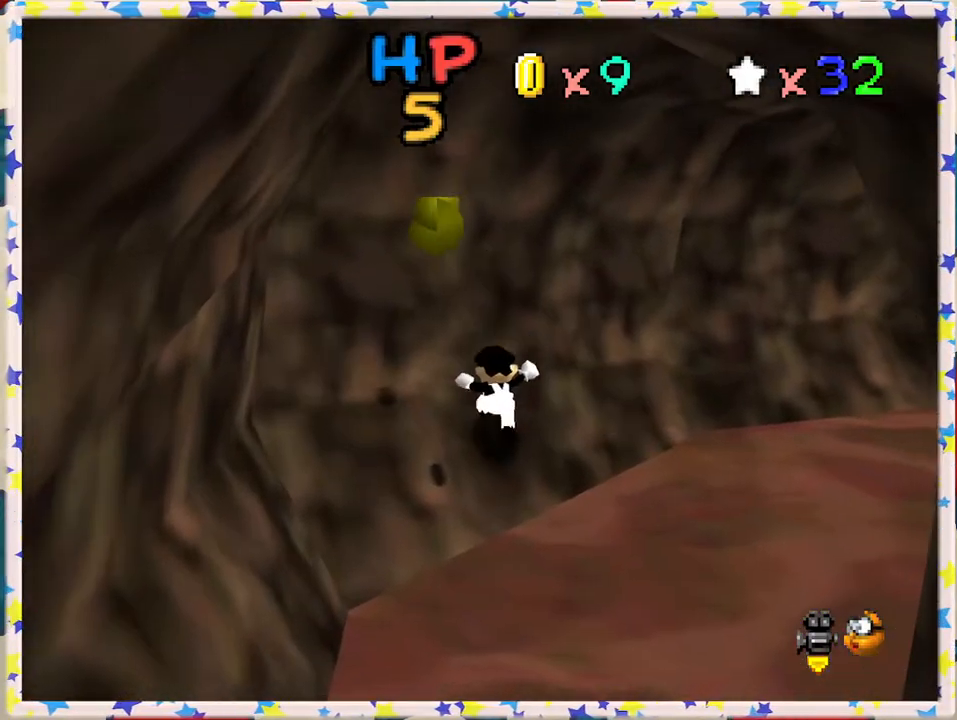
{"buttons": [], "left_stick": "up-left", "events": [[283, "left_stick", "left"], [400, "left_stick", "up-left"]]}
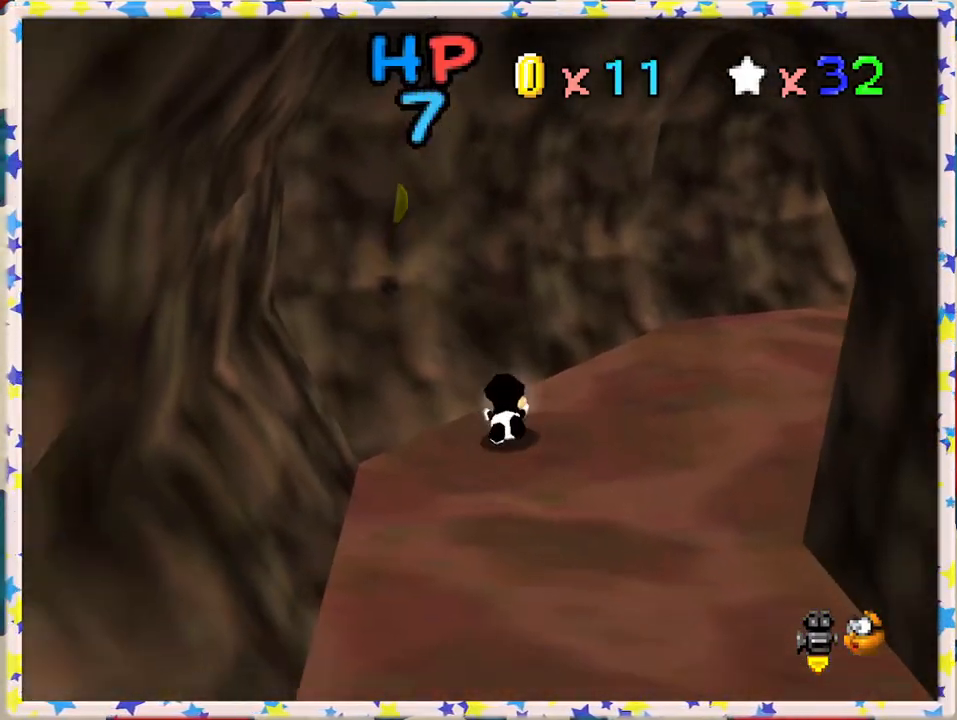
{"buttons": [], "left_stick": "up-left", "events": [[50, "A", "down"], [300, "A", "up"]]}
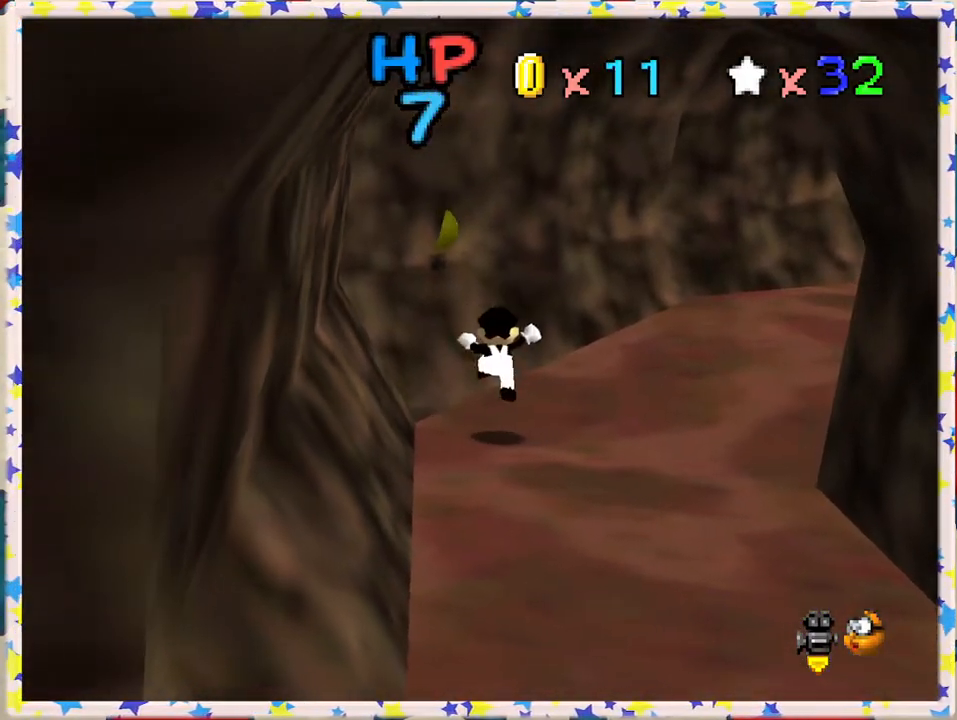
{"buttons": [], "left_stick": "up", "events": [[167, "A", "down"], [417, "left_stick", "up"], [500, "A", "up"]]}
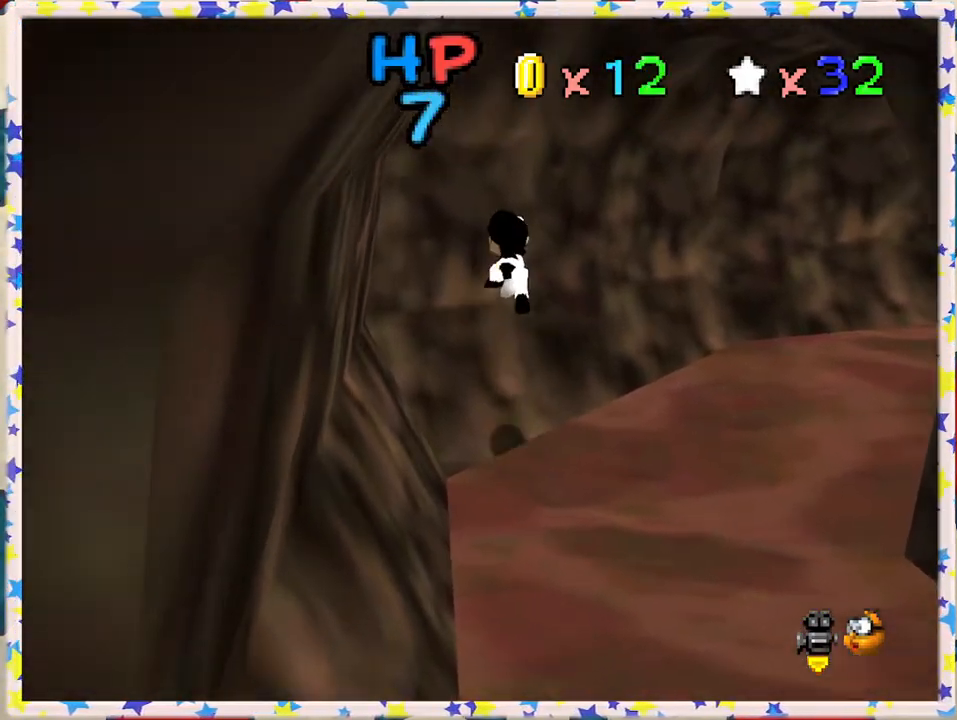
{"buttons": [], "left_stick": "right", "events": [[100, "left_stick", "up-right"], [150, "C_LEFT", "down"], [267, "C_LEFT", "up"], [267, "left_stick", "right"], [433, "C_LEFT", "down"], [500, "C_LEFT", "up"]]}
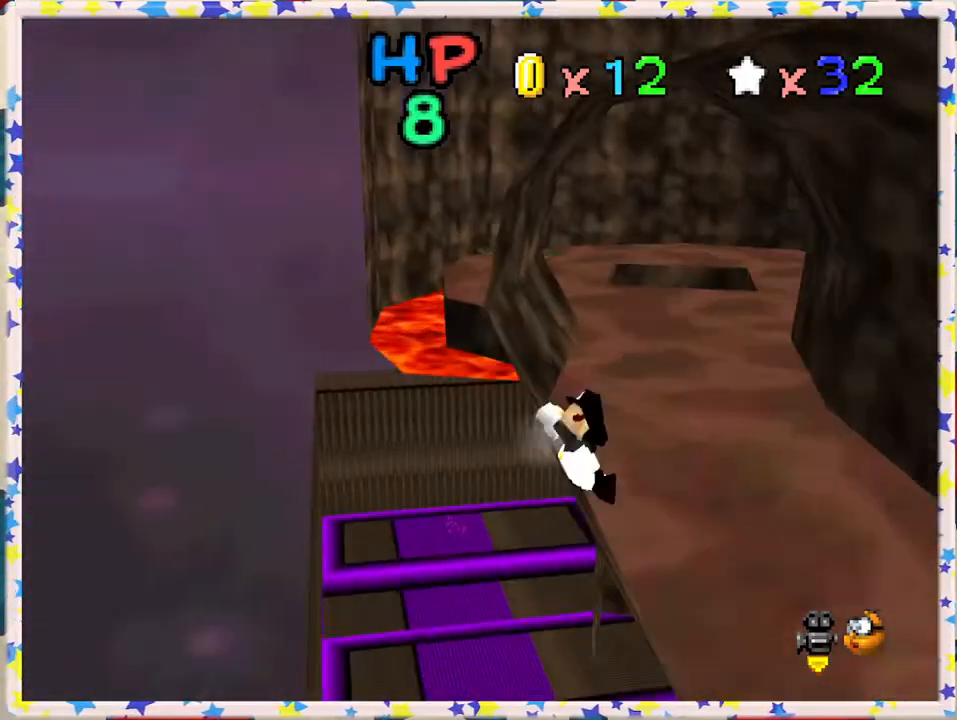
{"buttons": [], "left_stick": "up-left", "events": [[67, "left_stick", "up"], [233, "A", "down"], [417, "A", "up"], [450, "left_stick", "up-left"]]}
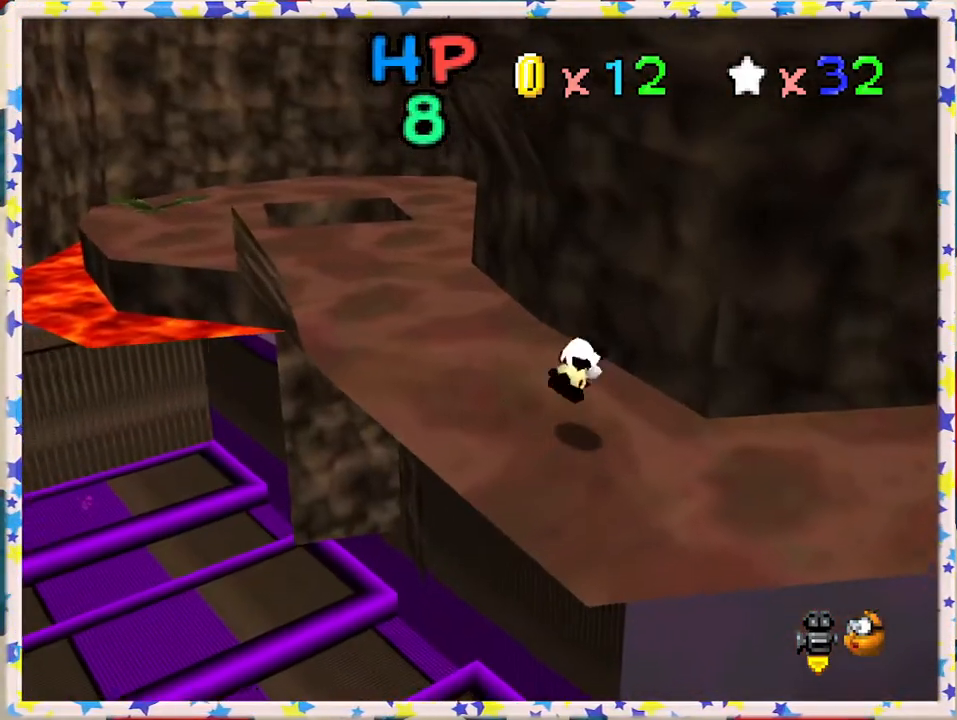
{"buttons": [], "left_stick": "left", "events": [[100, "left_stick", "left"]]}
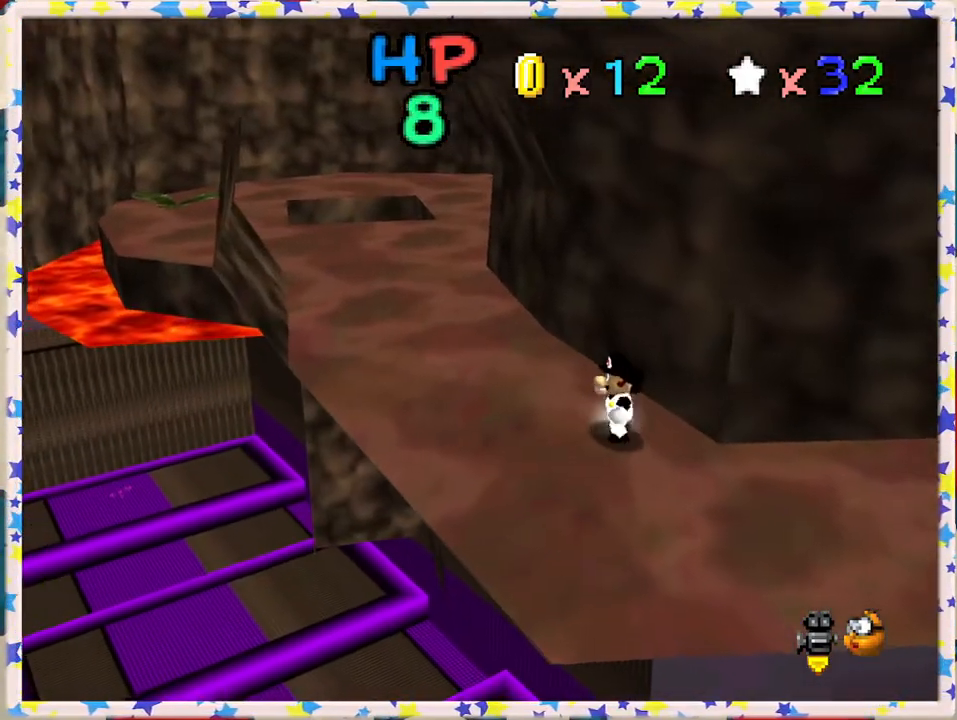
{"buttons": [], "left_stick": "up-left", "events": [[167, "left_stick", "up-left"]]}
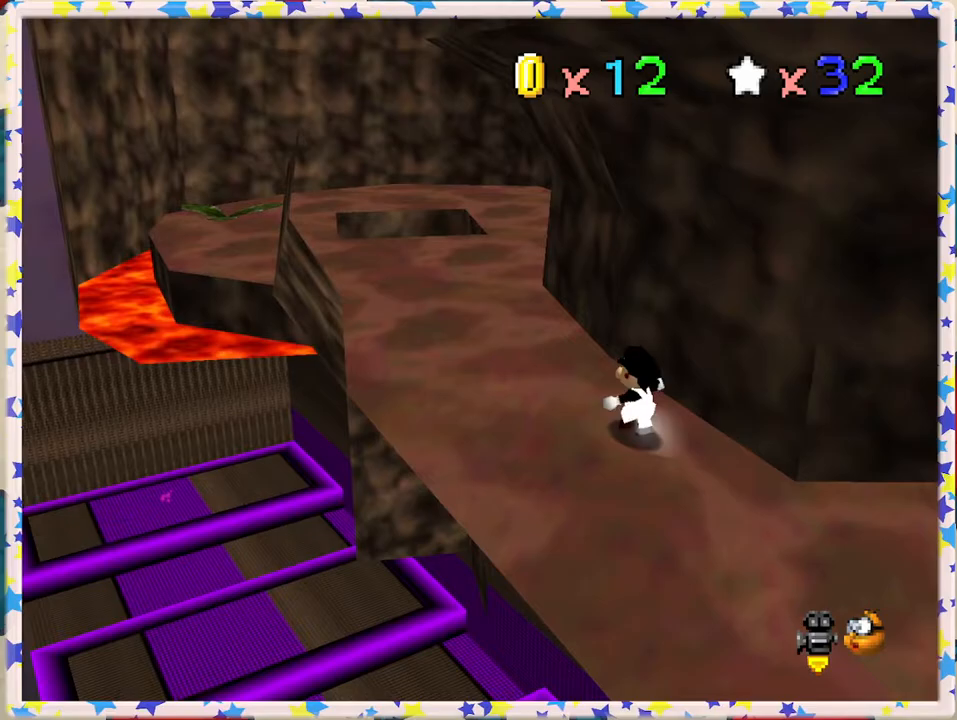
{"buttons": [], "left_stick": "up-left", "events": []}
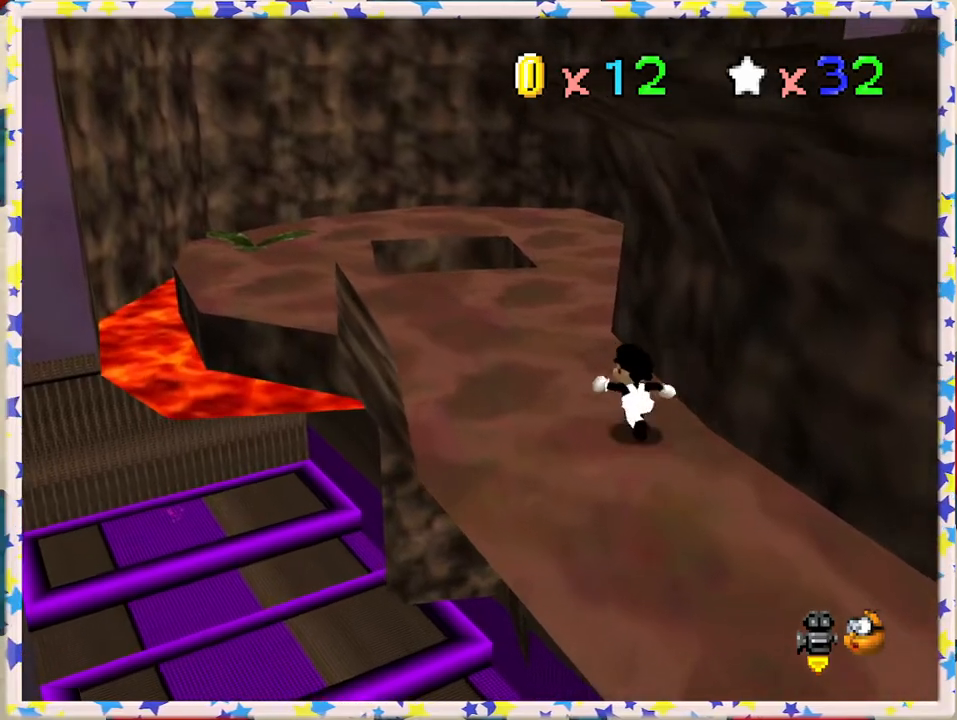
{"buttons": [], "left_stick": "up-left", "events": []}
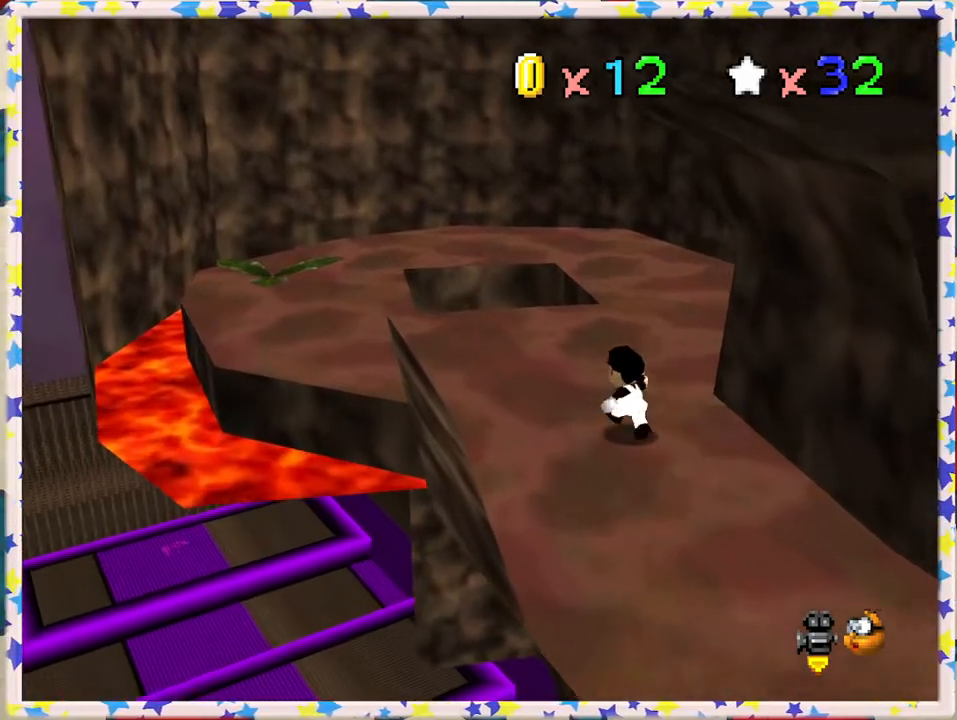
{"buttons": [], "left_stick": "up-left", "events": []}
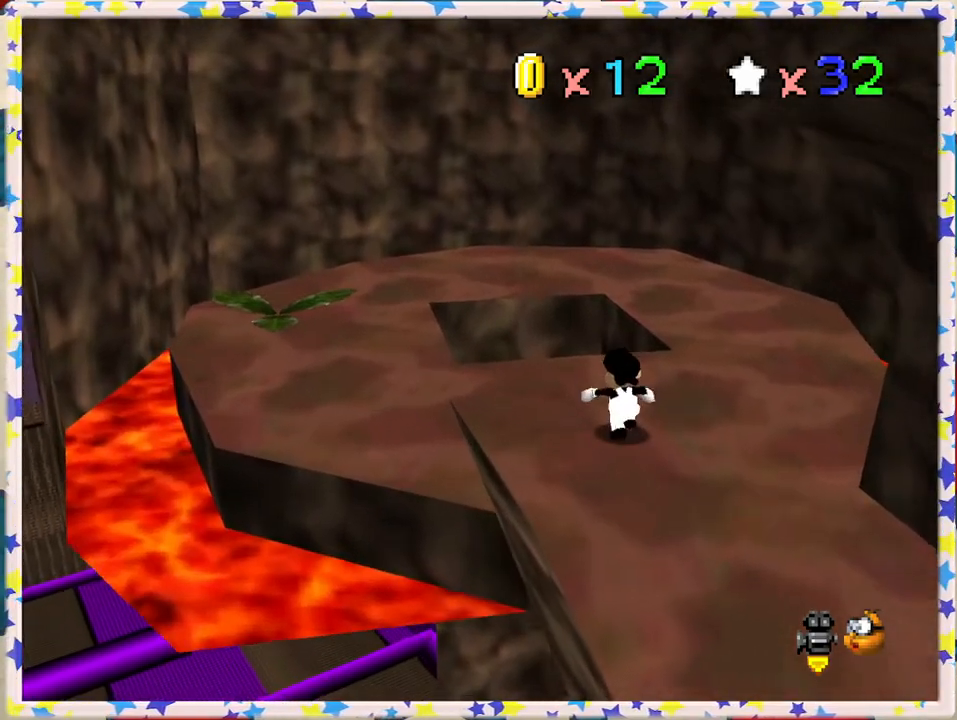
{"buttons": [], "left_stick": "up-left", "events": [[100, "C_LEFT", "down"], [167, "left_stick", "center"], [233, "C_LEFT", "up"], [400, "left_stick", "up-left"]]}
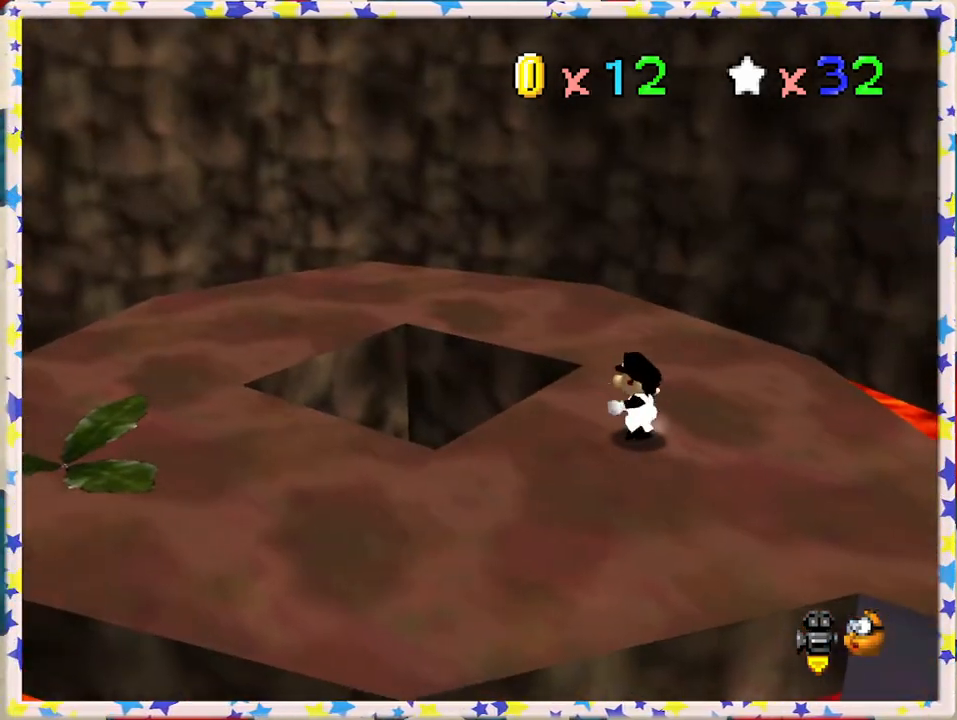
{"buttons": ["A"], "left_stick": "center", "events": [[317, "A", "down"], [467, "left_stick", "center"]]}
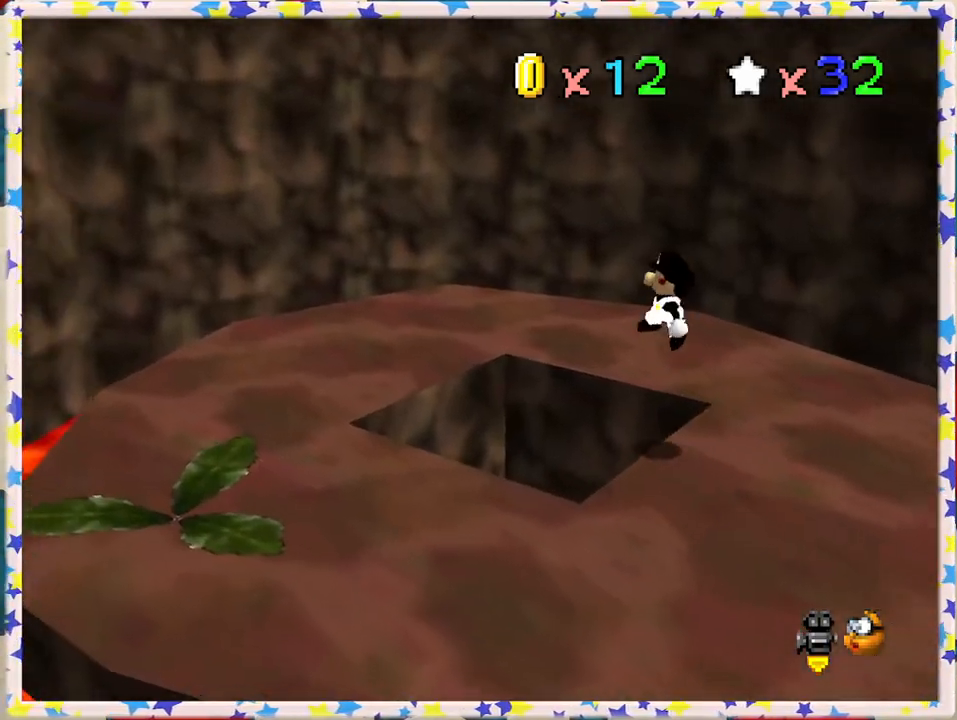
{"buttons": ["A"], "left_stick": "center", "events": [[100, "left_stick", "down-right"], [500, "left_stick", "center"]]}
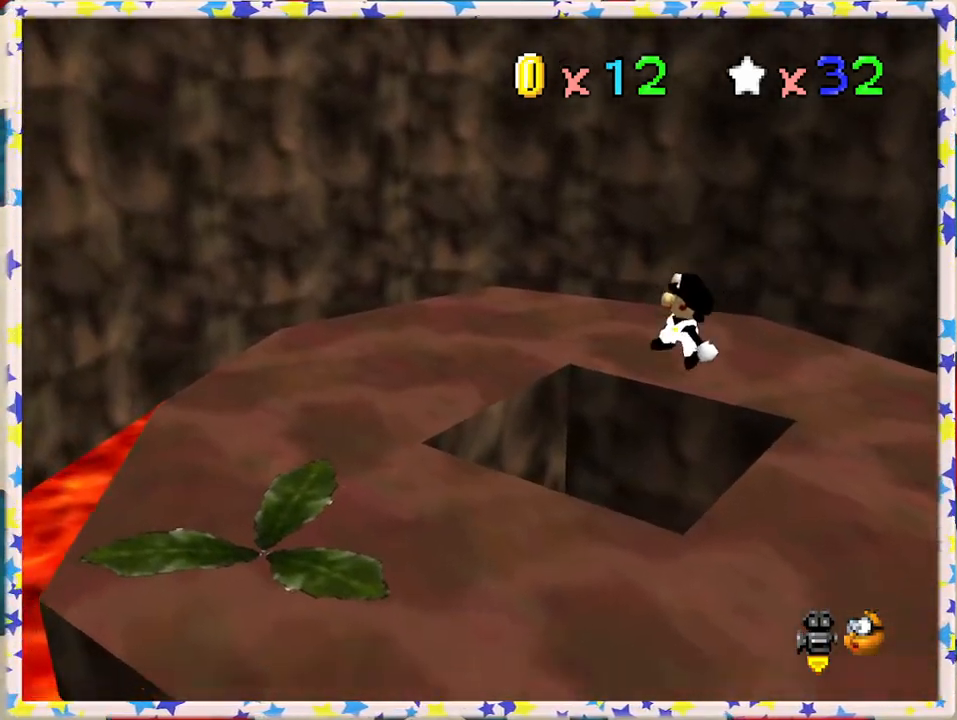
{"buttons": ["A"], "left_stick": "center", "events": []}
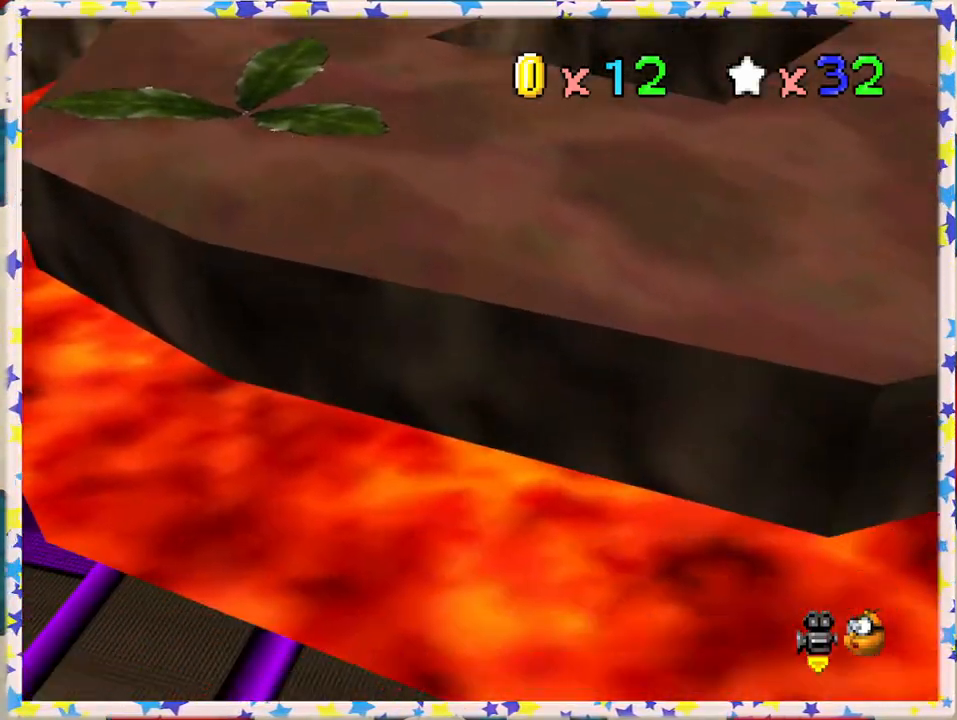
{"buttons": ["A"], "left_stick": "center", "events": []}